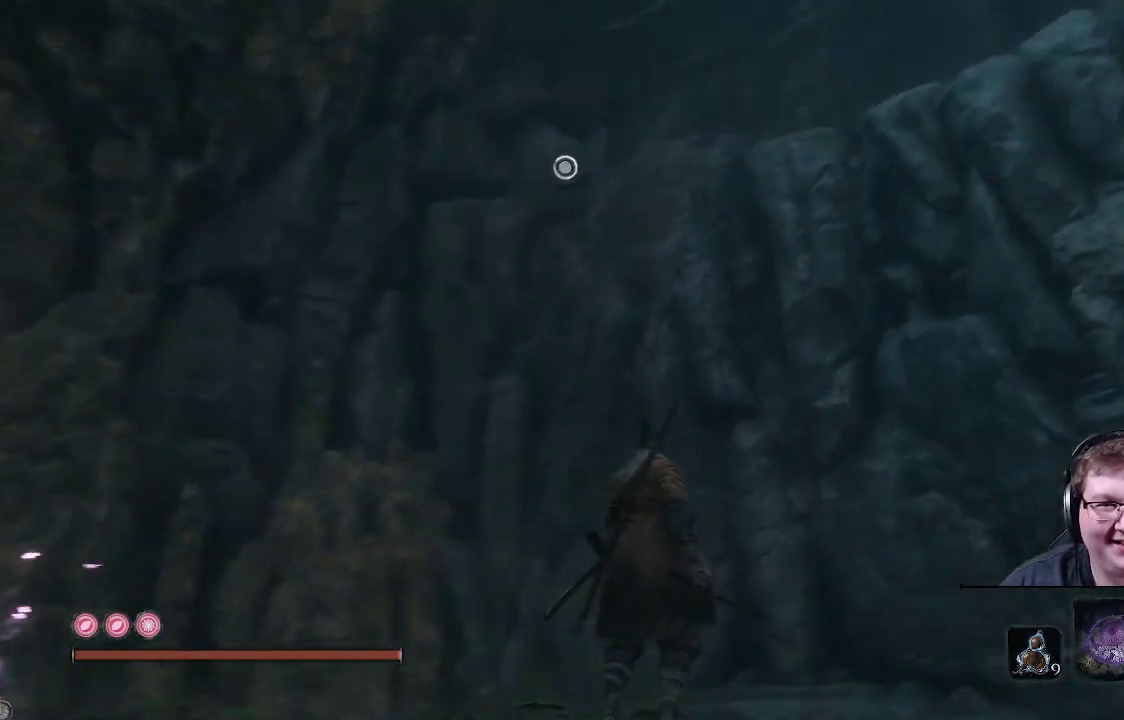
Gameplay with a controller (Xbox layout); each line is a JSON object with the inputs held at the frame after it. "events" lists button and stick changes between this image and that frame as [ms after this image, input, new state], when the widget could be followed in between. Not read: L3 R3.
{"buttons": [], "left_stick": "center", "right_stick": "center", "events": [[150, "right_stick", "center"]]}
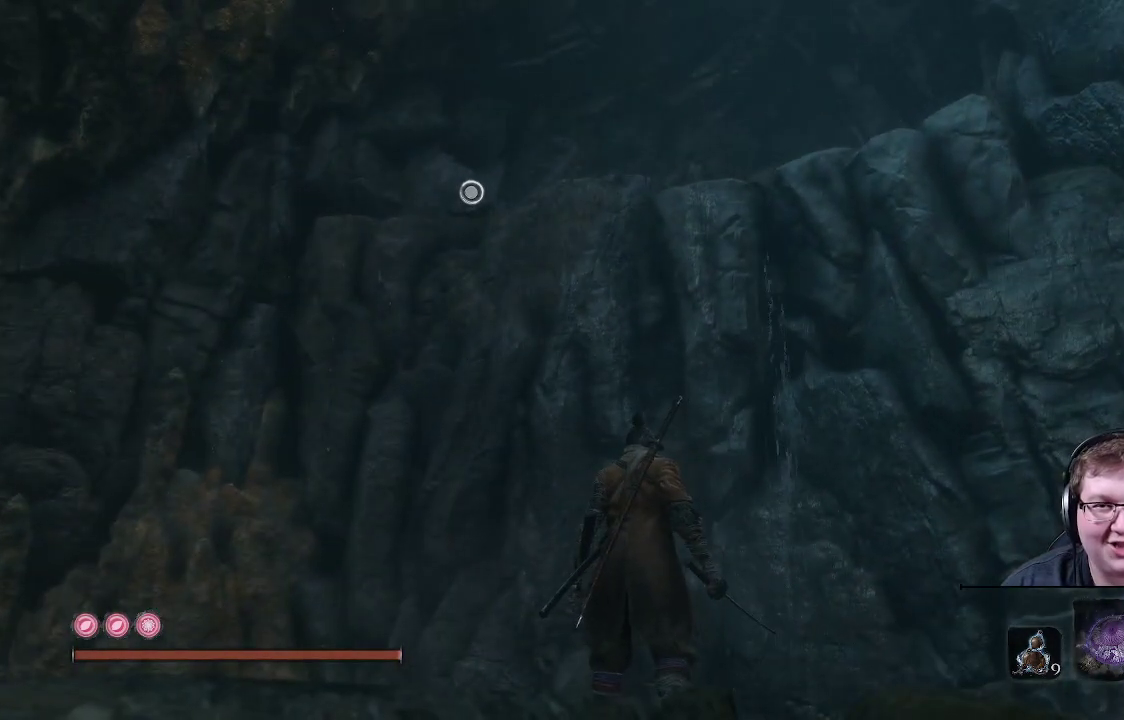
{"buttons": [], "left_stick": "up-left", "right_stick": "center", "events": [[33, "left_stick", "up"], [150, "A", "down"], [317, "A", "up"], [433, "left_stick", "up-left"]]}
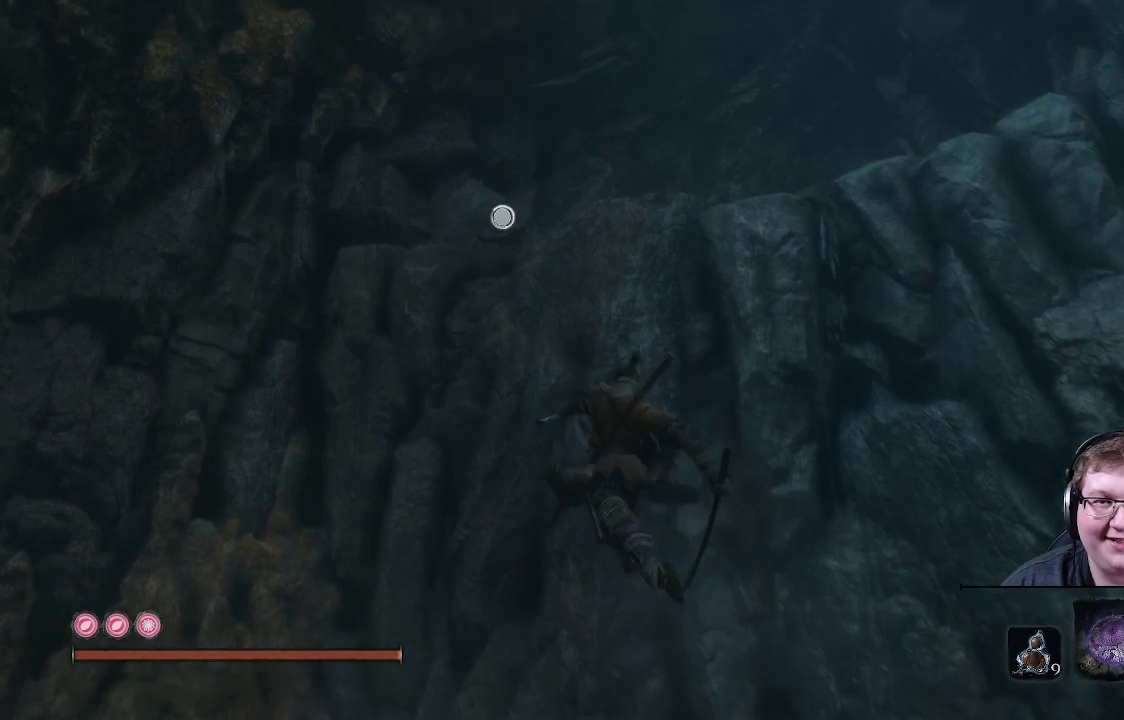
{"buttons": [], "left_stick": "up", "right_stick": "center", "events": [[17, "L2", "down"], [167, "L2", "up"], [250, "L2", "down"], [317, "left_stick", "up"], [417, "L2", "up"]]}
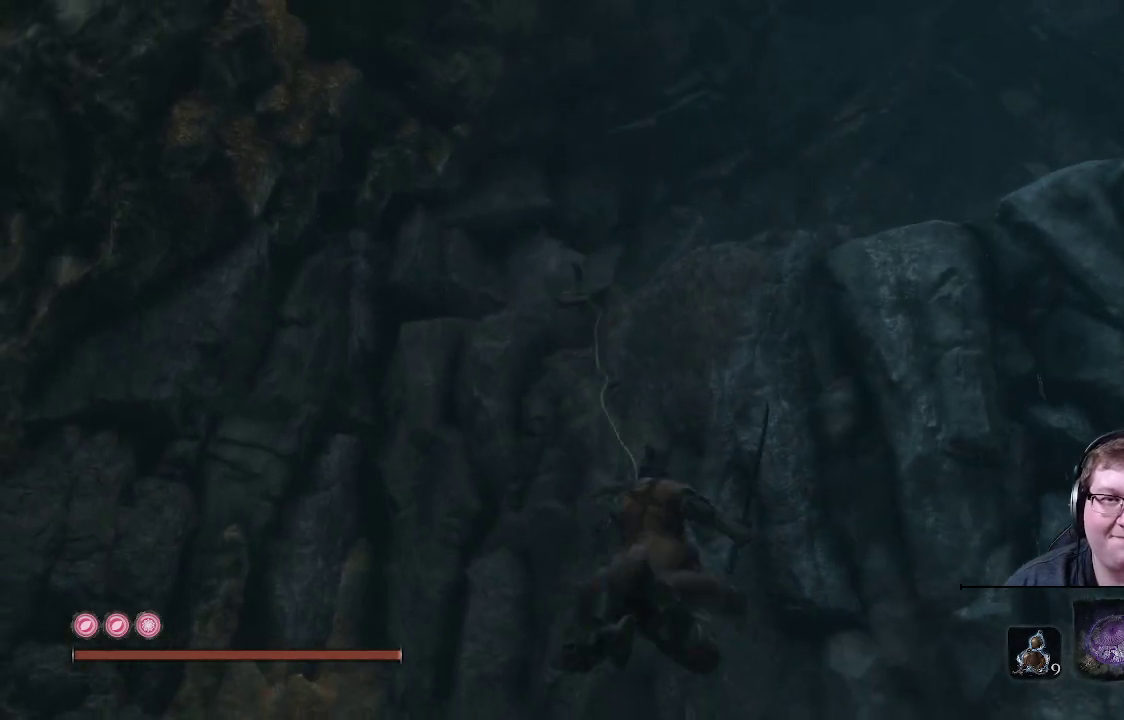
{"buttons": [], "left_stick": "up", "right_stick": "down-right", "events": [[283, "right_stick", "right"], [350, "right_stick", "down-right"]]}
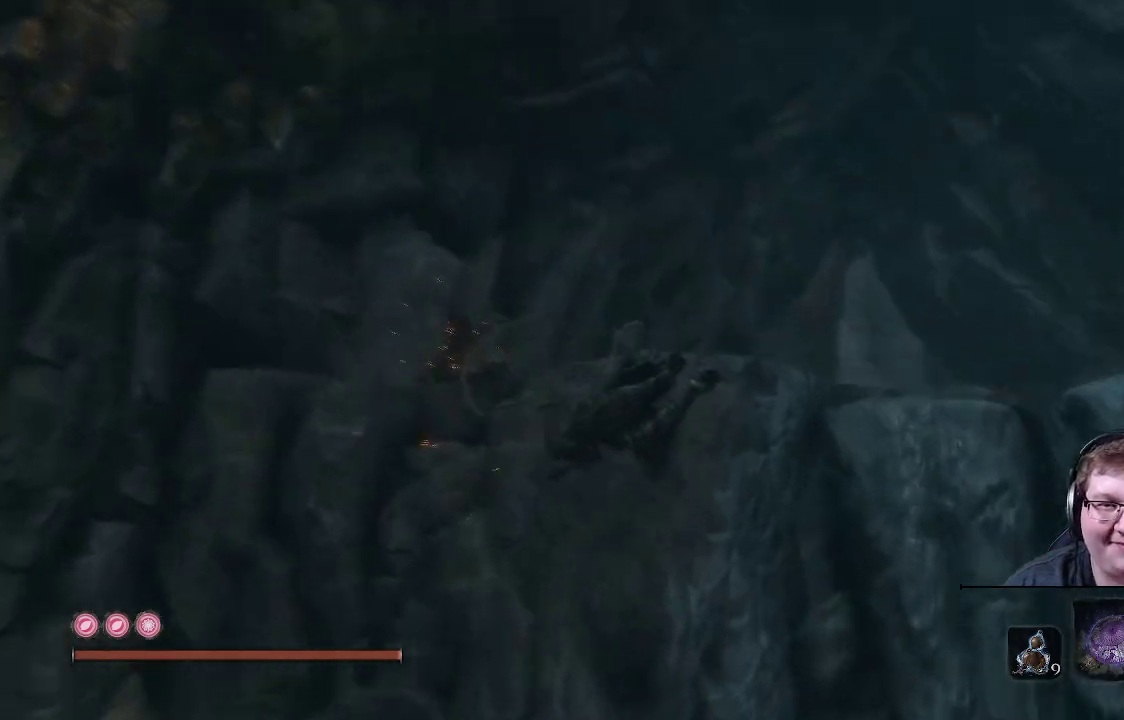
{"buttons": [], "left_stick": "up", "right_stick": "center", "events": [[417, "right_stick", "center"]]}
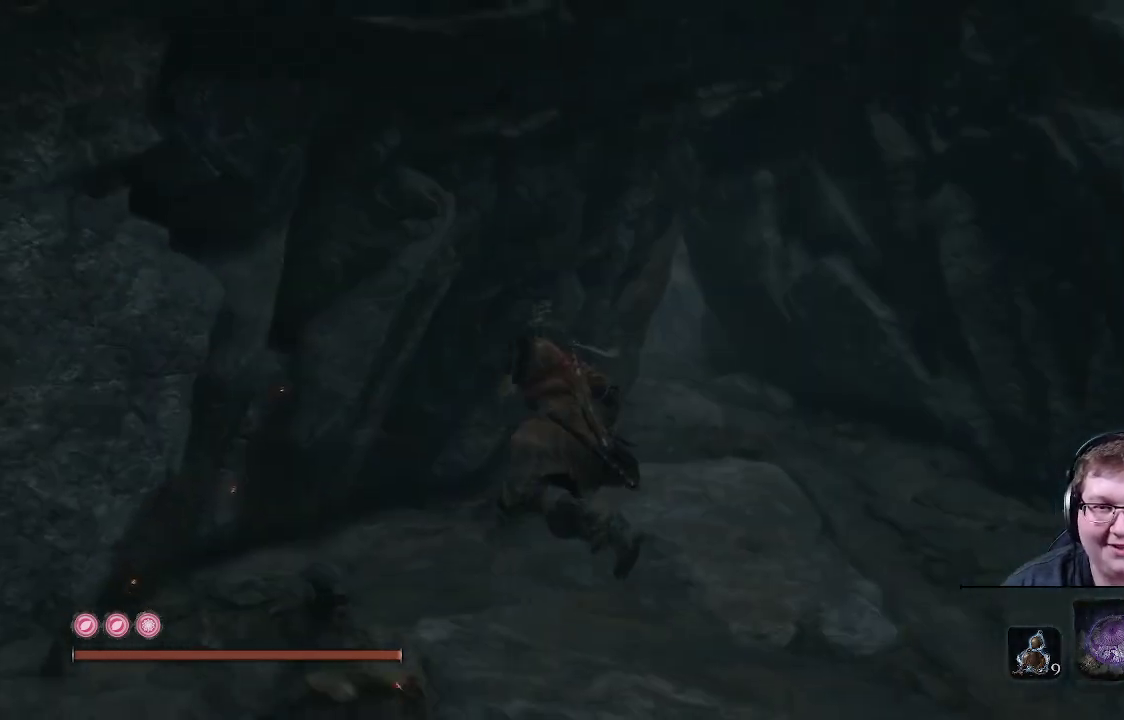
{"buttons": [], "left_stick": "up", "right_stick": "center", "events": []}
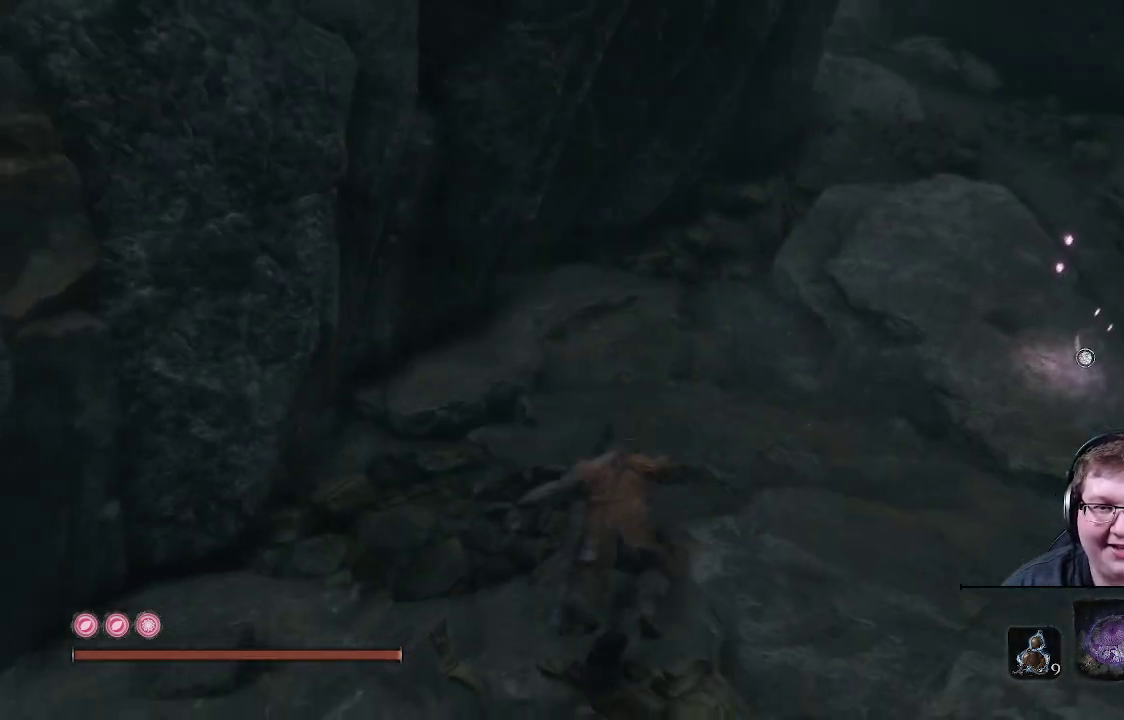
{"buttons": [], "left_stick": "up", "right_stick": "center", "events": []}
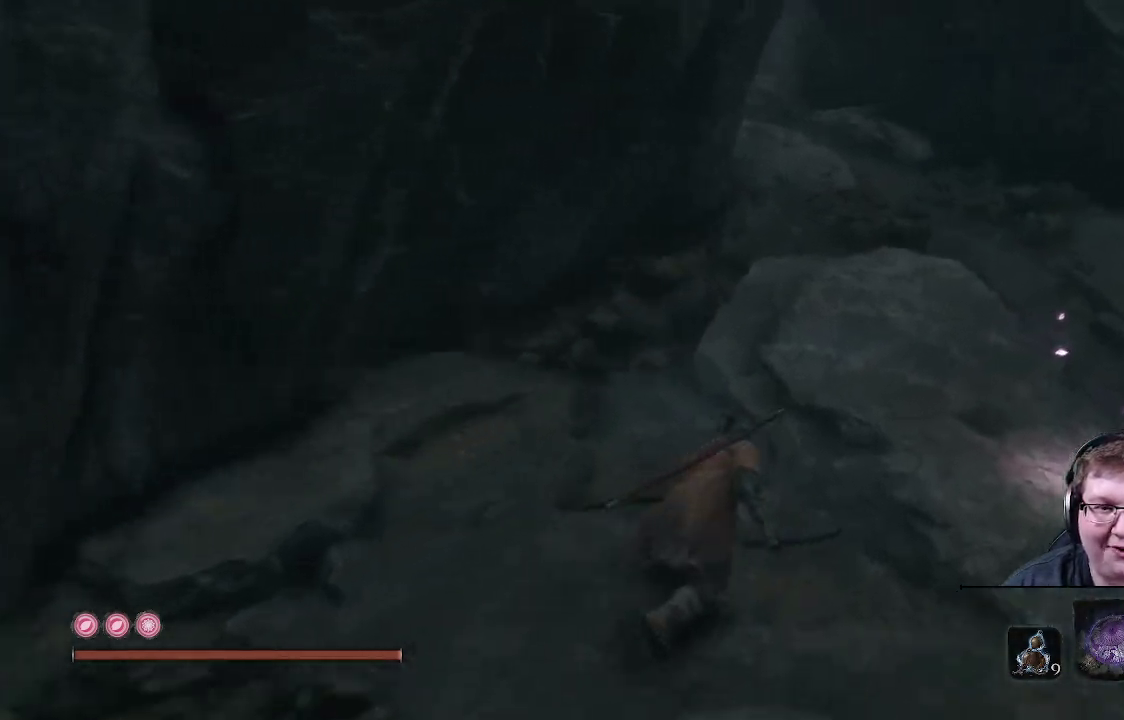
{"buttons": [], "left_stick": "up", "right_stick": "center", "events": []}
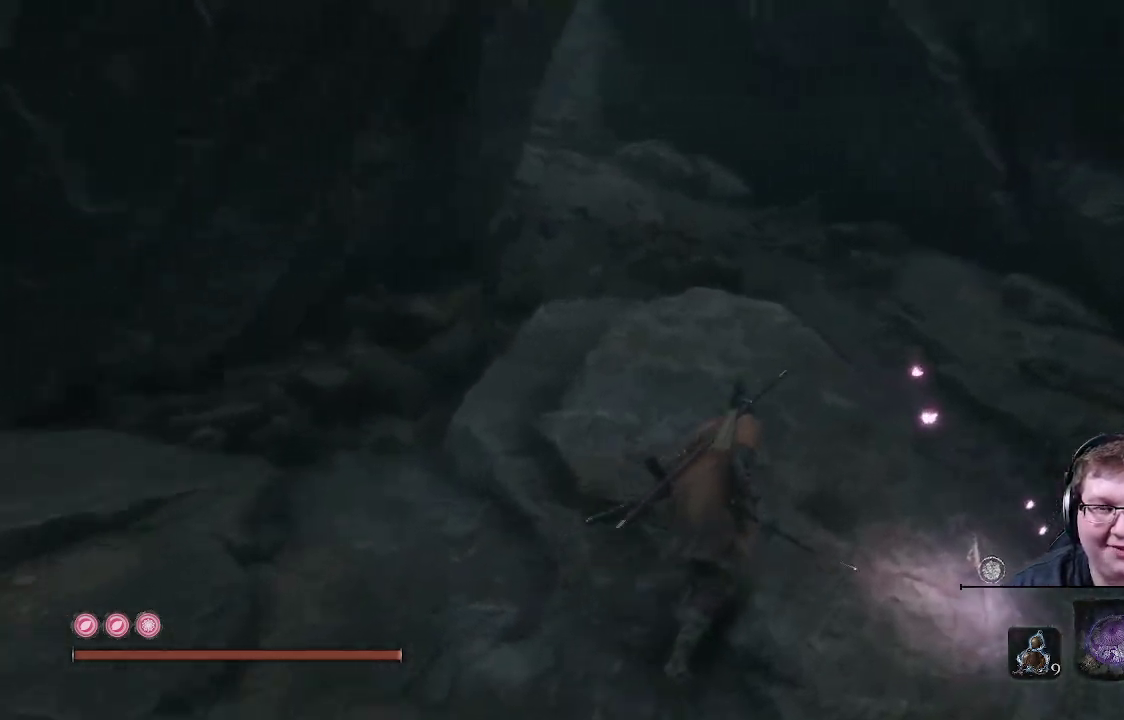
{"buttons": [], "left_stick": "up", "right_stick": "left", "events": [[417, "right_stick", "left"]]}
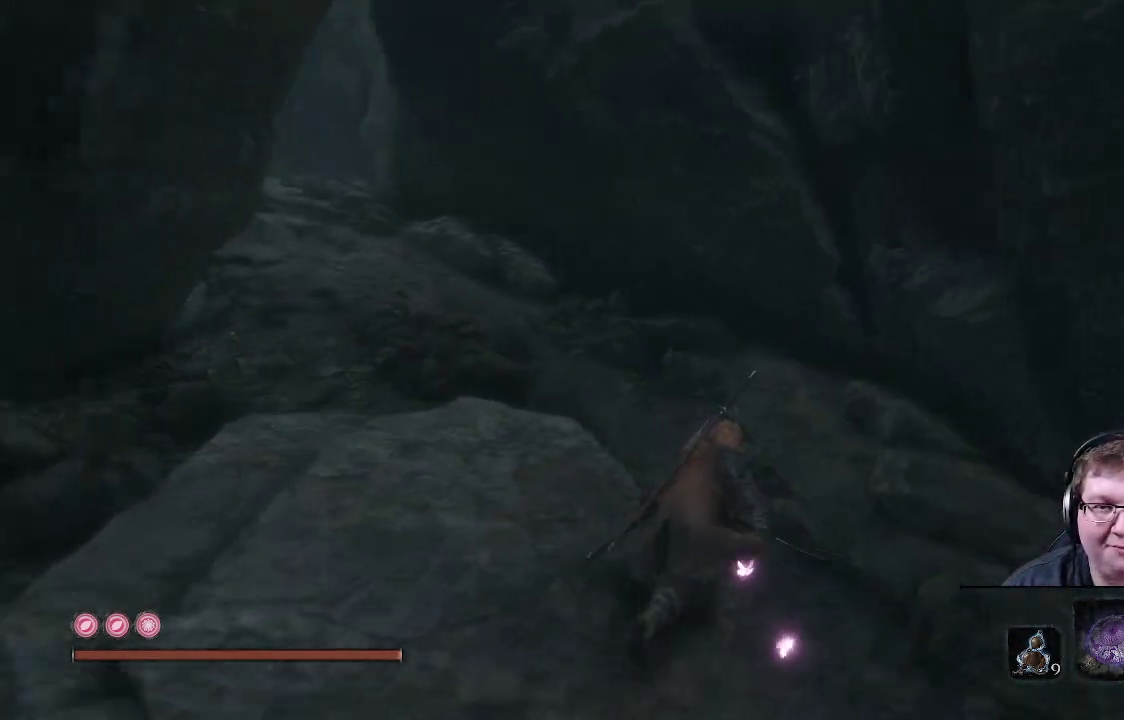
{"buttons": [], "left_stick": "up", "right_stick": "left", "events": []}
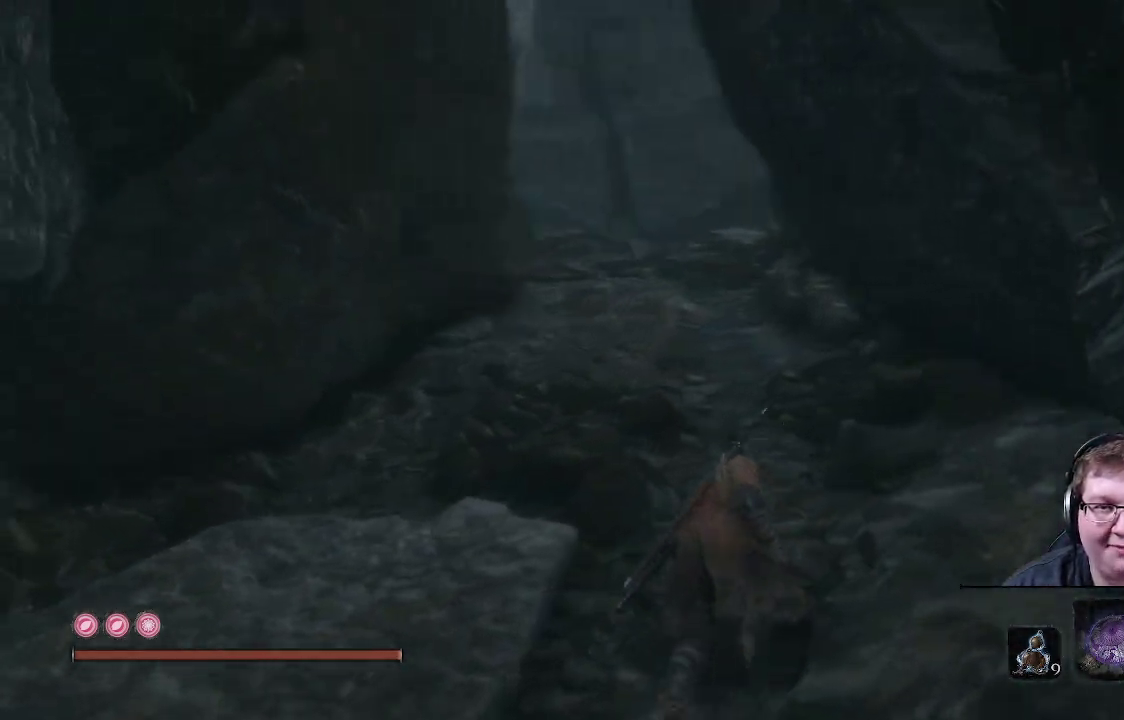
{"buttons": [], "left_stick": "up", "right_stick": "center", "events": [[50, "right_stick", "center"]]}
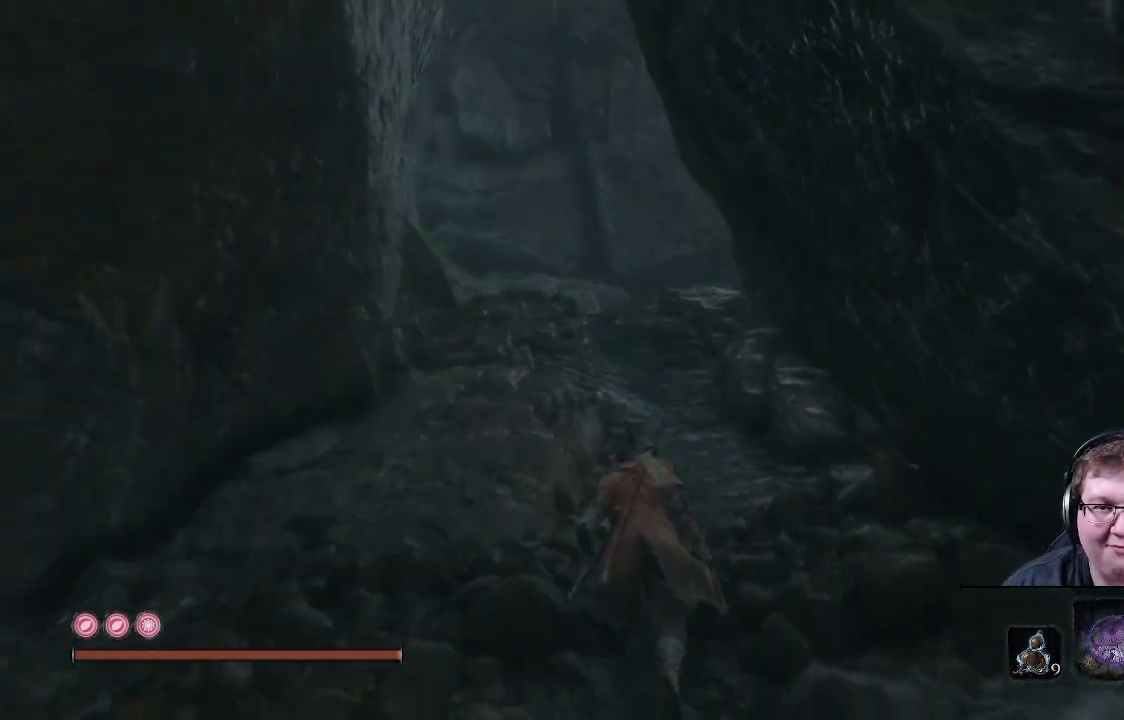
{"buttons": [], "left_stick": "up", "right_stick": "center", "events": []}
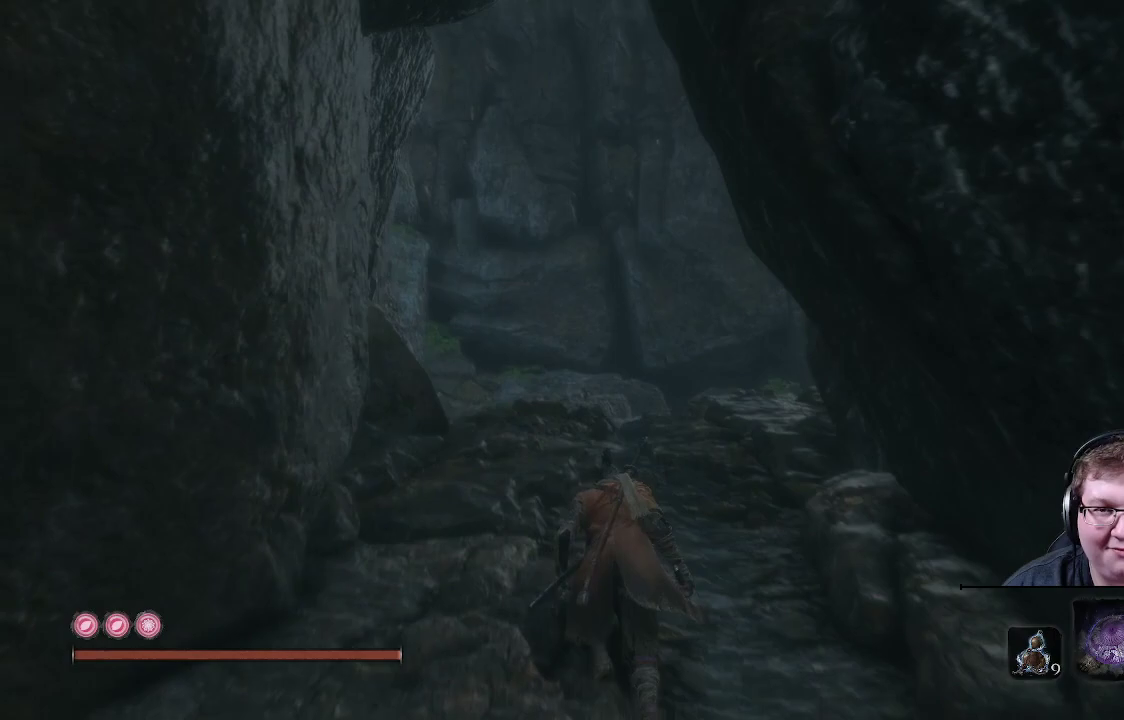
{"buttons": [], "left_stick": "up", "right_stick": "center", "events": []}
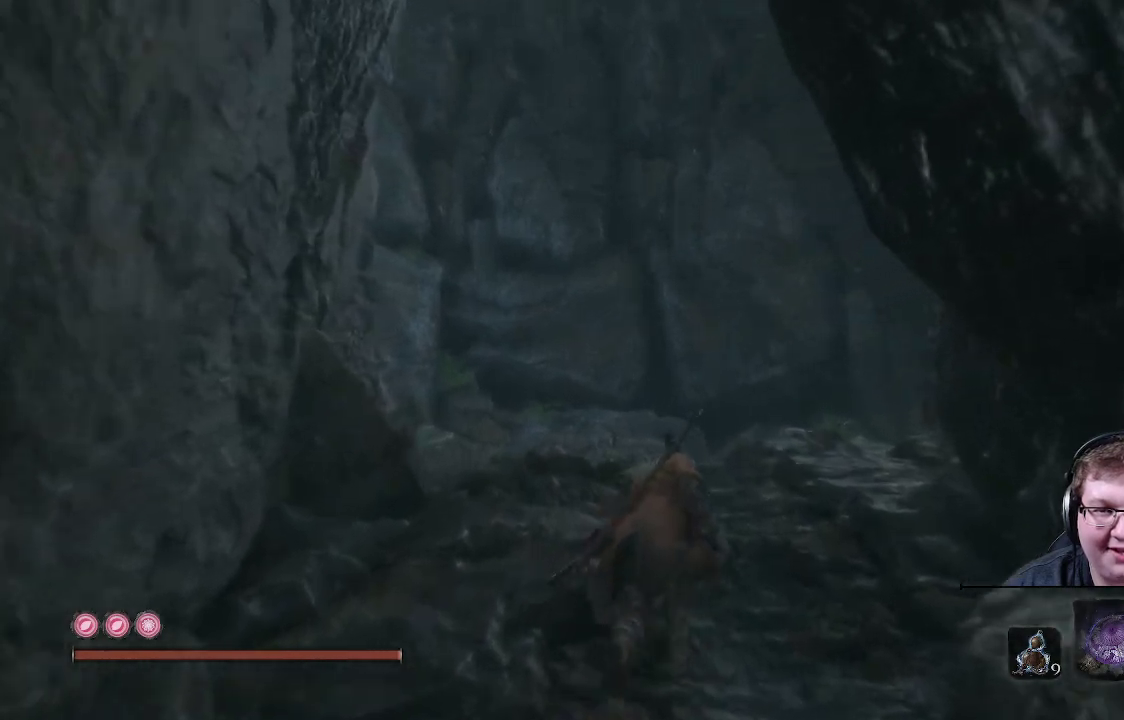
{"buttons": [], "left_stick": "center", "right_stick": "center", "events": [[383, "left_stick", "center"]]}
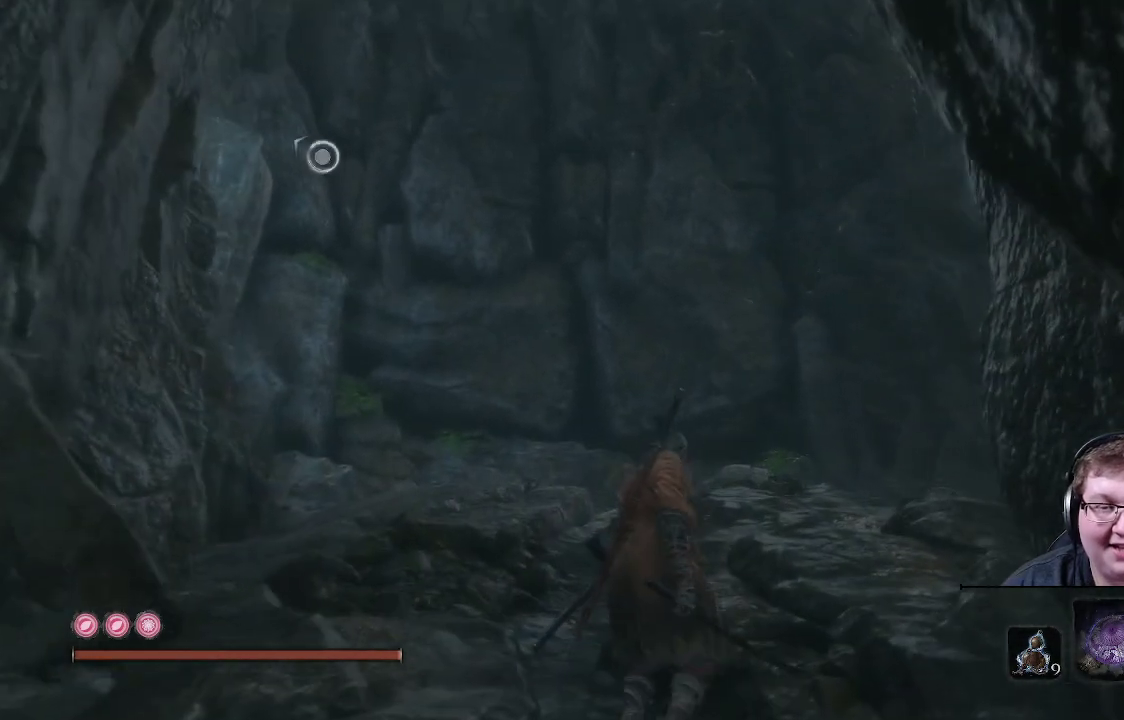
{"buttons": [], "left_stick": "up", "right_stick": "center", "events": [[283, "left_stick", "up"]]}
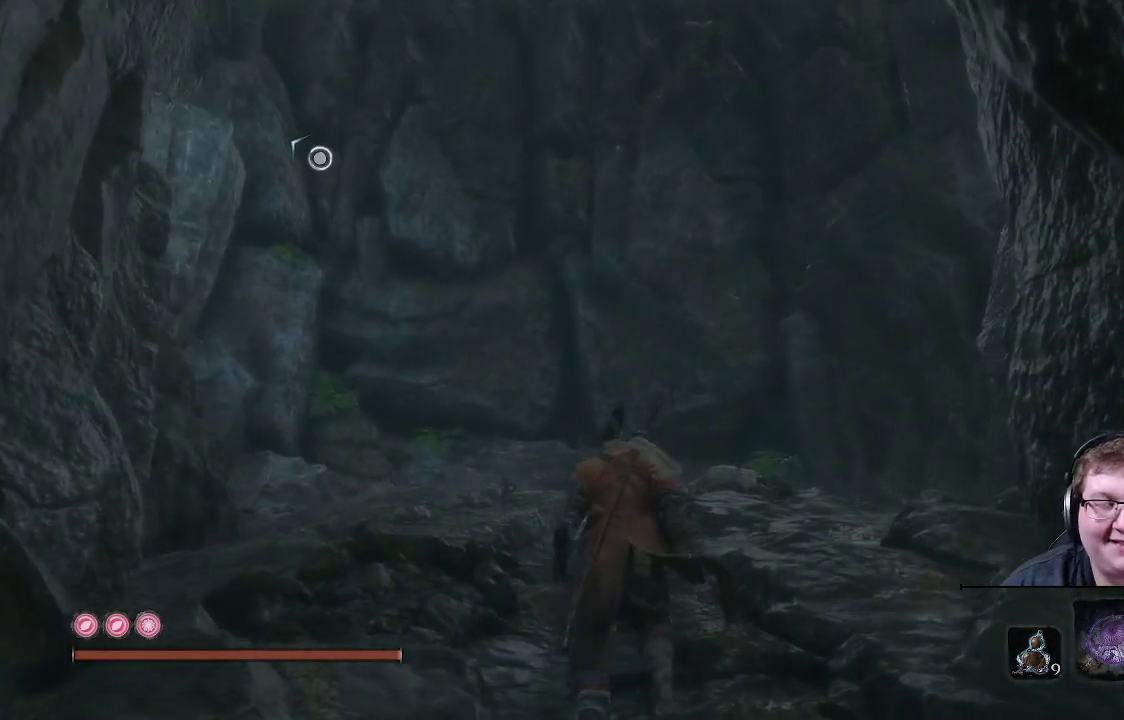
{"buttons": [], "left_stick": "up", "right_stick": "center", "events": []}
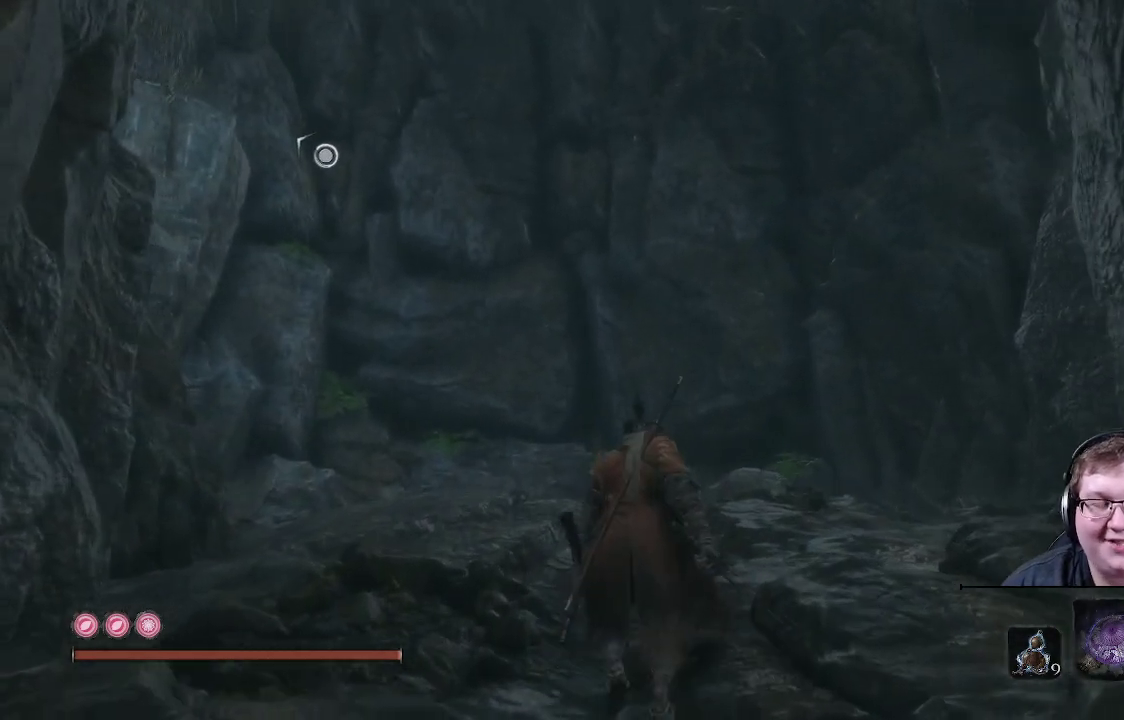
{"buttons": [], "left_stick": "up", "right_stick": "center", "events": []}
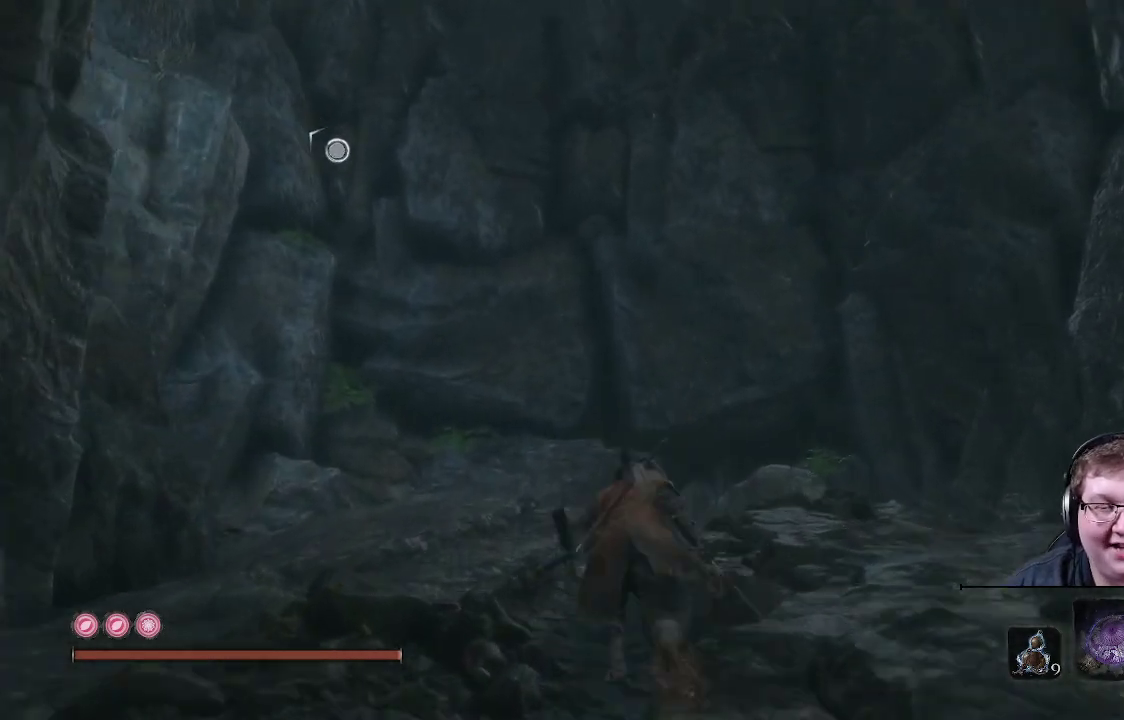
{"buttons": [], "left_stick": "up", "right_stick": "center", "events": []}
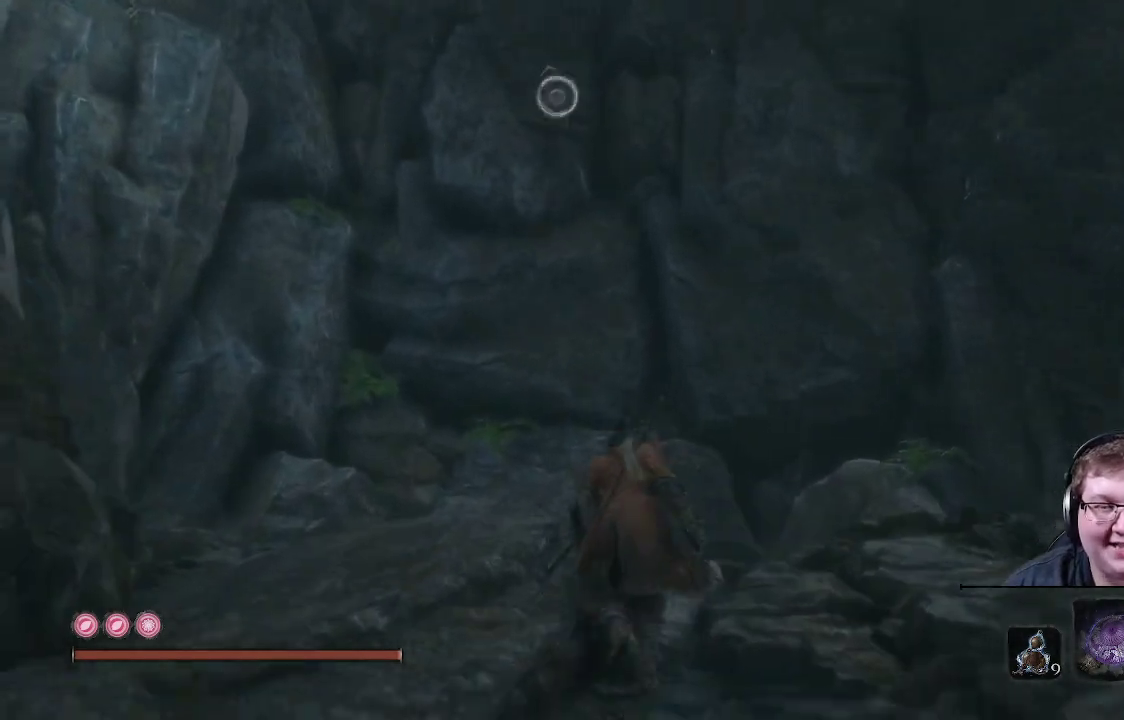
{"buttons": [], "left_stick": "center", "right_stick": "center", "events": [[100, "left_stick", "center"]]}
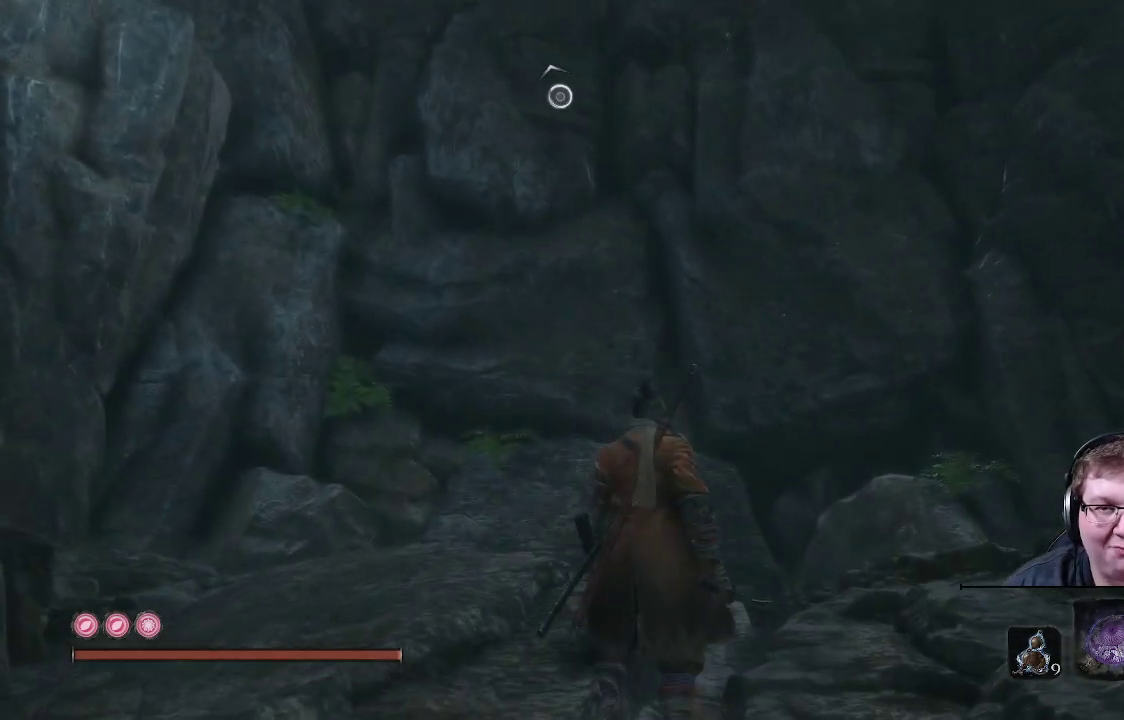
{"buttons": [], "left_stick": "center", "right_stick": "center", "events": []}
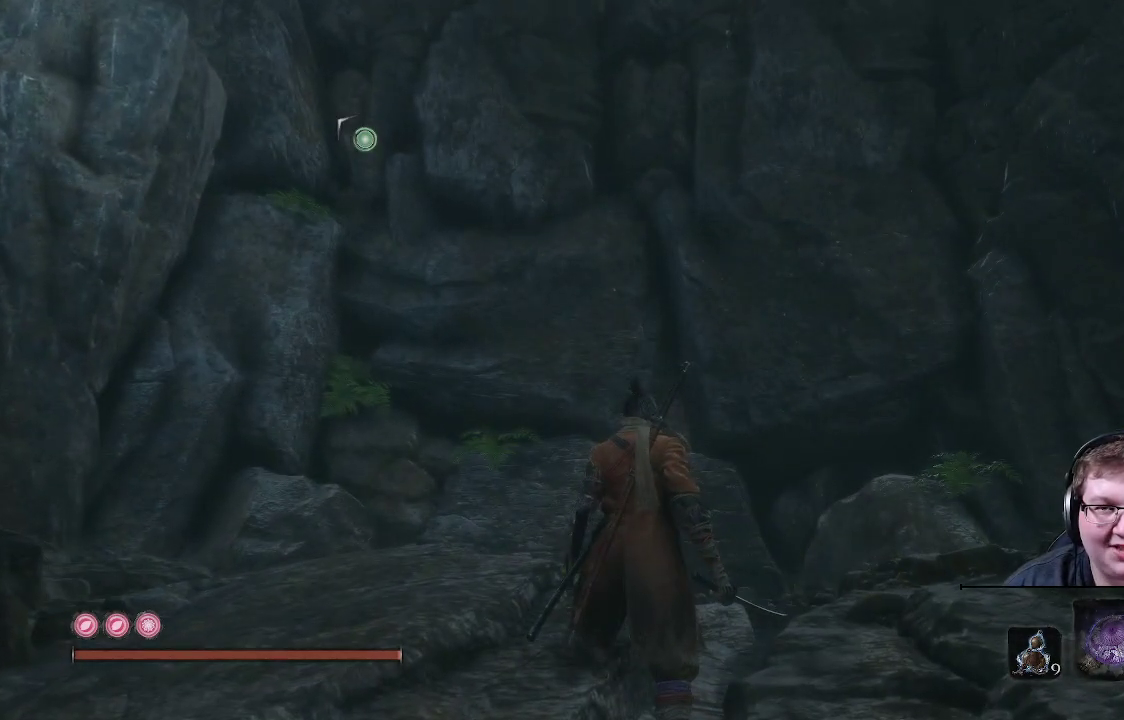
{"buttons": [], "left_stick": "center", "right_stick": "center", "events": []}
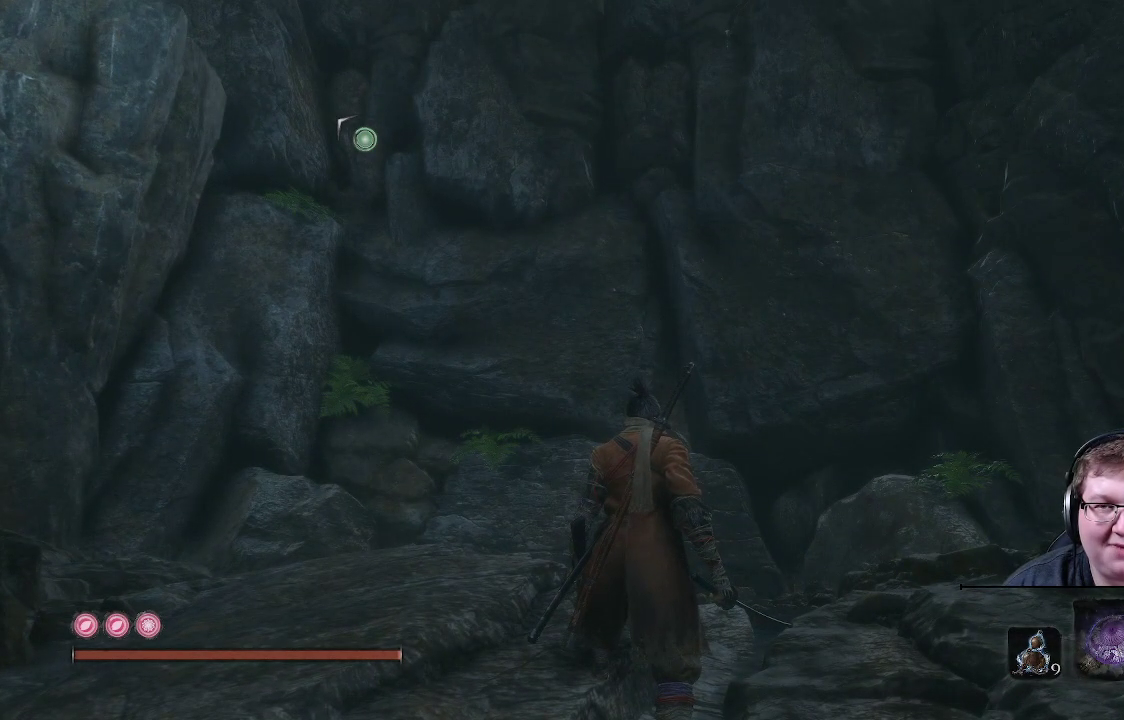
{"buttons": [], "left_stick": "center", "right_stick": "center", "events": [[150, "right_stick", "left"], [483, "right_stick", "center"]]}
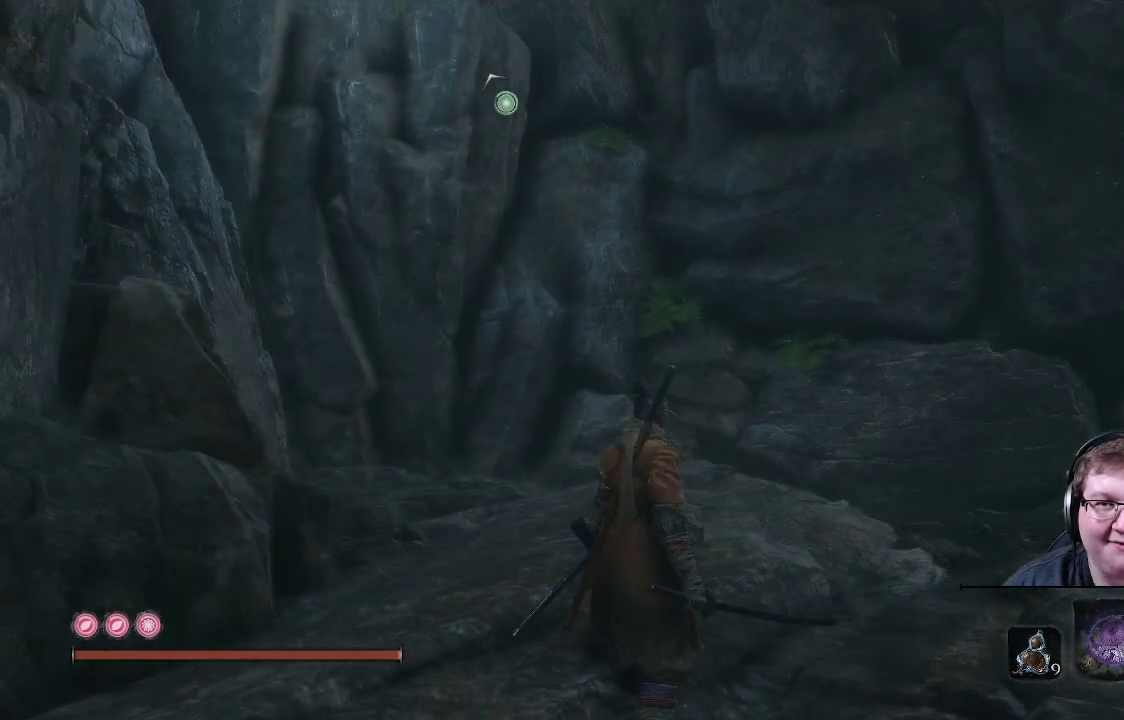
{"buttons": [], "left_stick": "center", "right_stick": "up", "events": [[300, "right_stick", "up"]]}
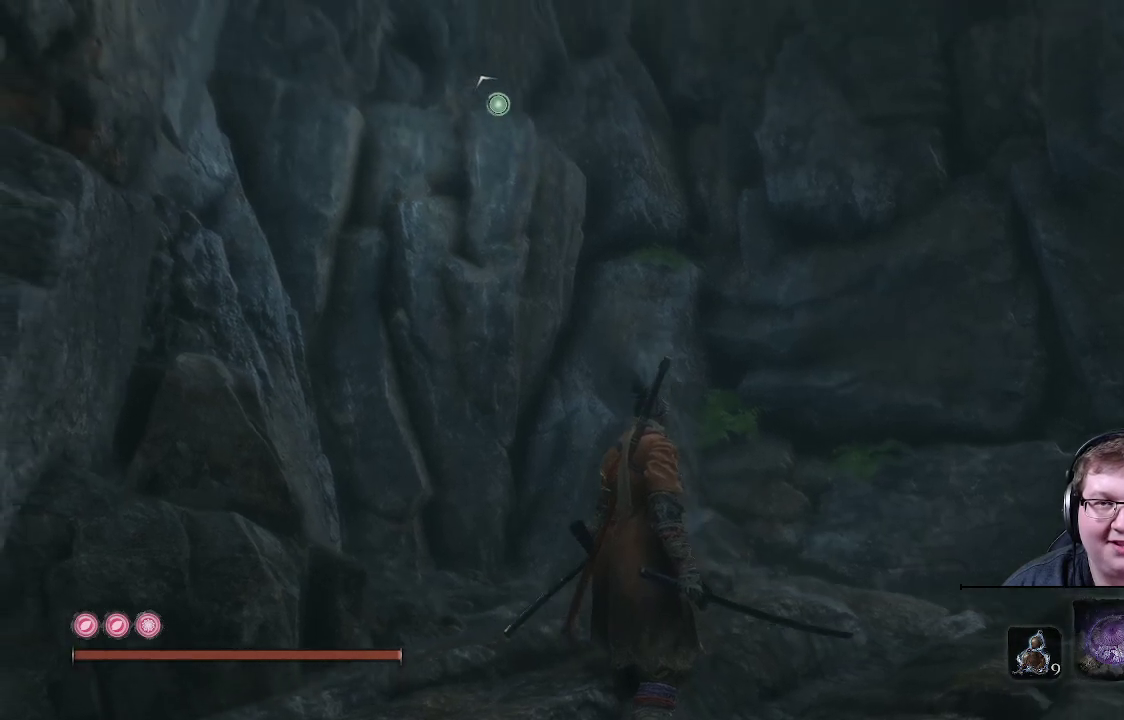
{"buttons": [], "left_stick": "center", "right_stick": "center", "events": [[250, "right_stick", "center"]]}
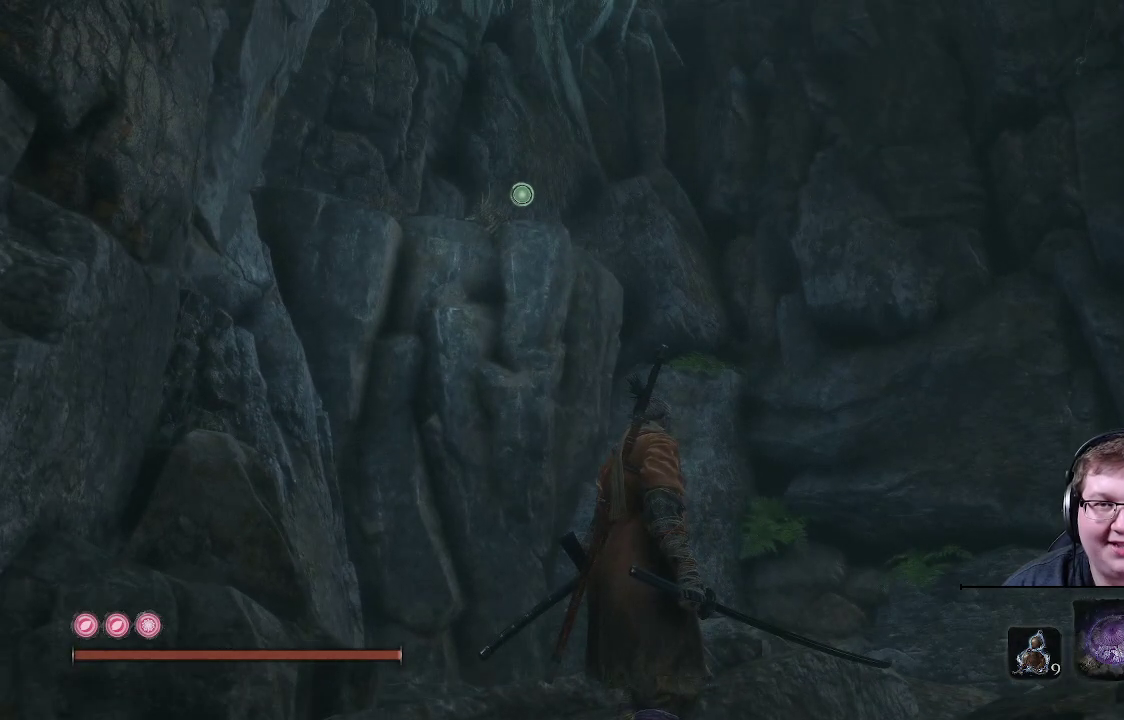
{"buttons": [], "left_stick": "center", "right_stick": "center", "events": []}
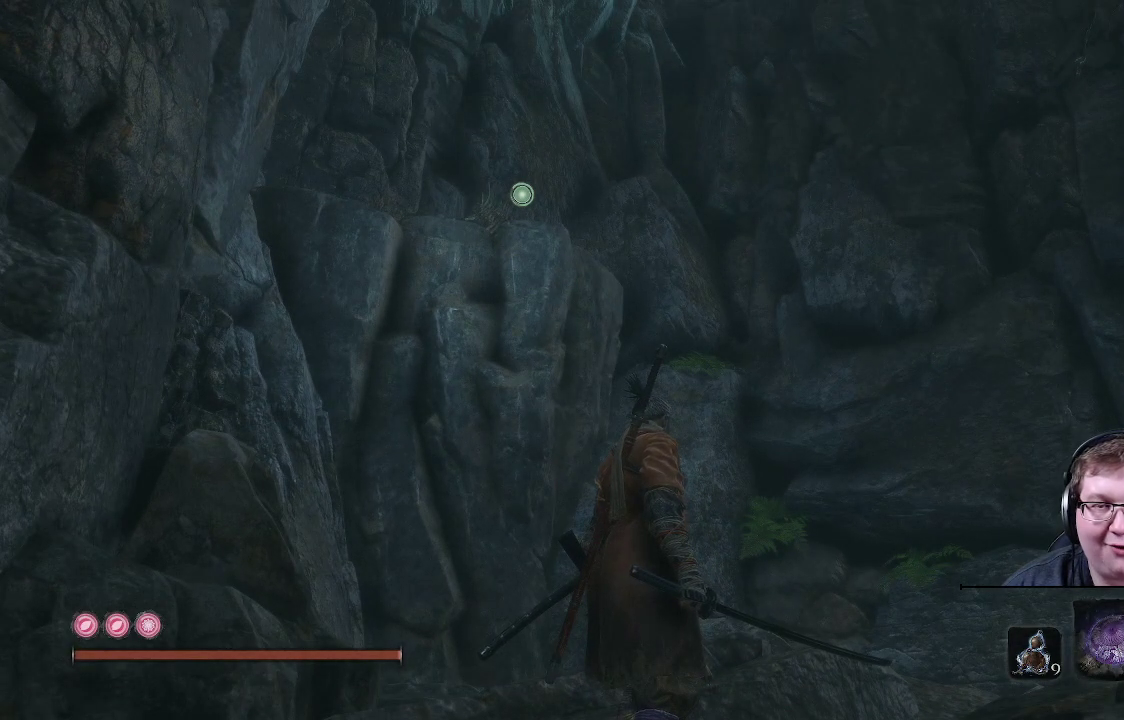
{"buttons": [], "left_stick": "center", "right_stick": "up-left", "events": [[217, "right_stick", "up-left"]]}